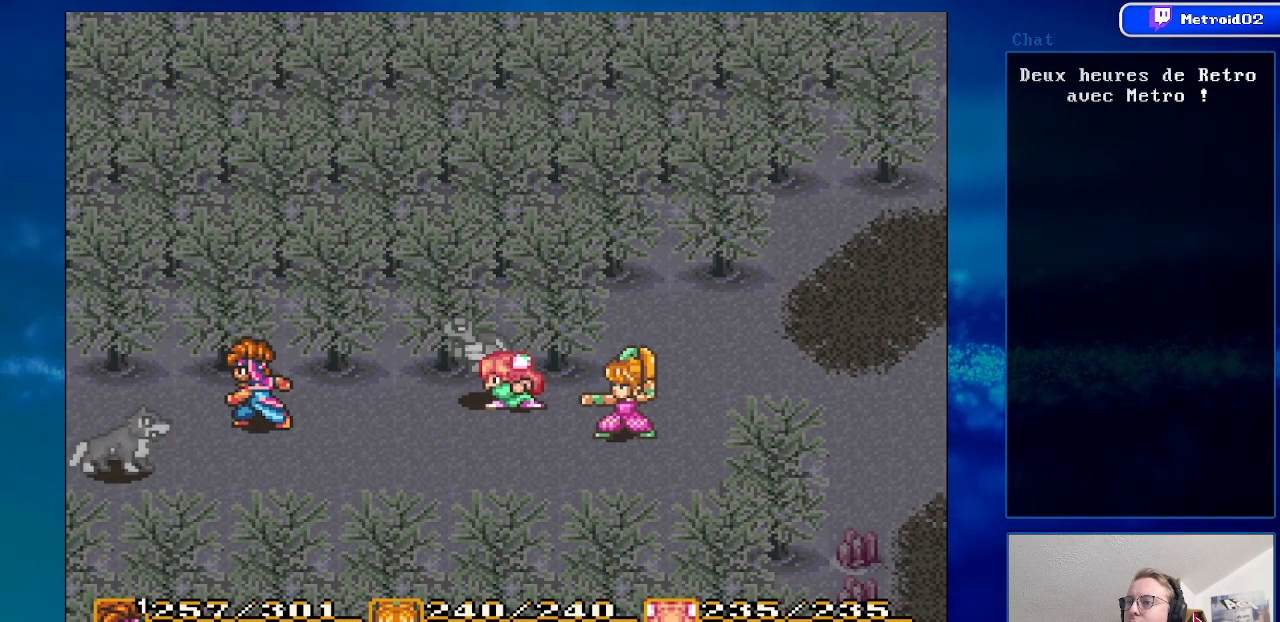
Gameplay with a controller (Nintendo layout); each line is a JSON object with the inputs held at the frame after it. "events" lists button and stick changes between this image and that frame as [ms after this image, input, new state], when the widget could be followed in between. Not read: L3 R3.
{"buttons": ["DPAD_LEFT"], "events": [[200, "DPAD_DOWN", "down"], [417, "DPAD_DOWN", "up"], [417, "DPAD_LEFT", "down"]]}
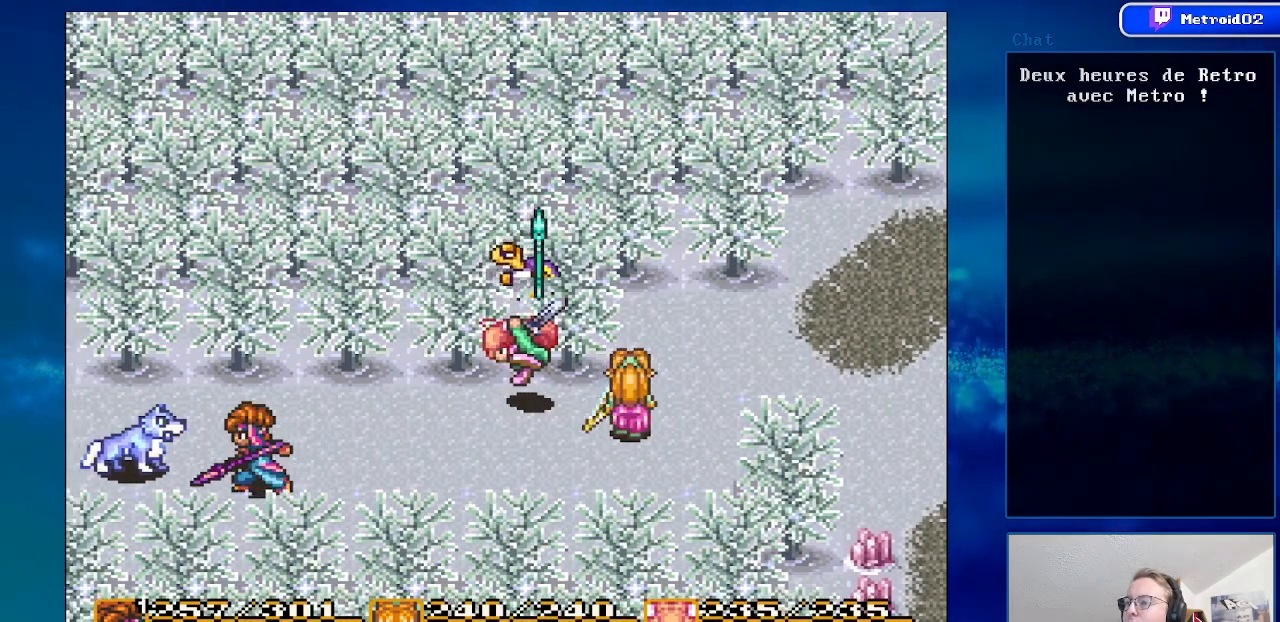
{"buttons": [], "events": [[17, "A", "down"], [83, "DPAD_LEFT", "up"], [283, "A", "up"]]}
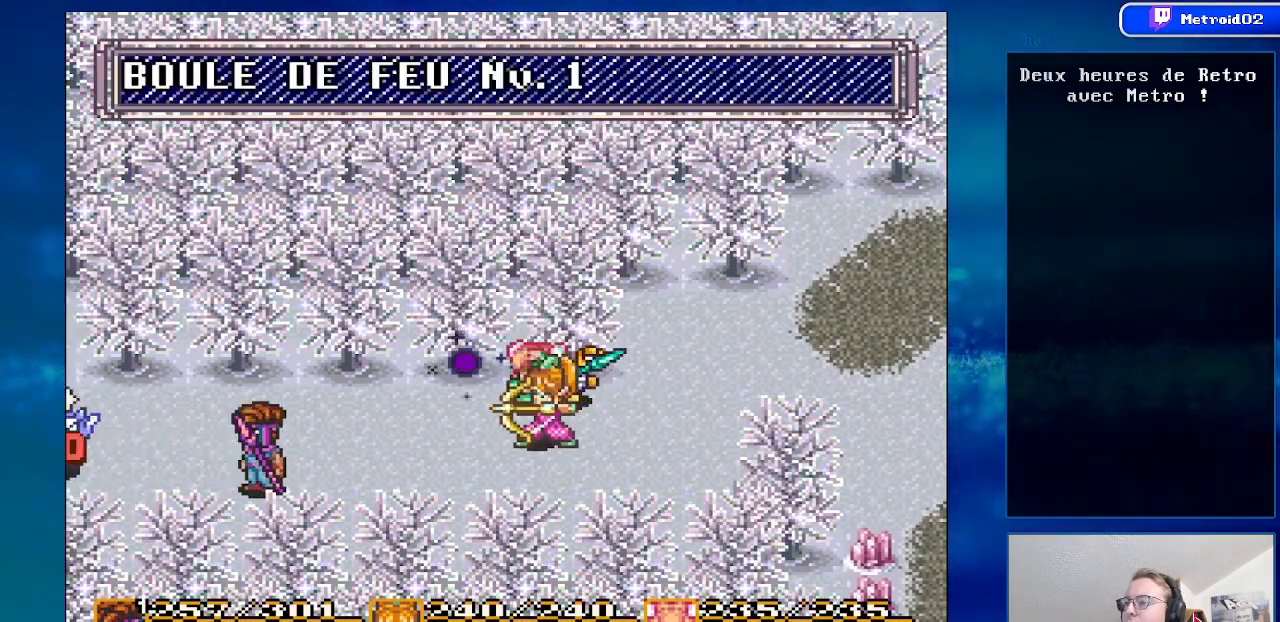
{"buttons": ["DPAD_DOWN"], "events": [[167, "DPAD_RIGHT", "down"], [233, "DPAD_RIGHT", "up"], [400, "DPAD_DOWN", "down"], [417, "DPAD_LEFT", "down"], [500, "DPAD_LEFT", "up"]]}
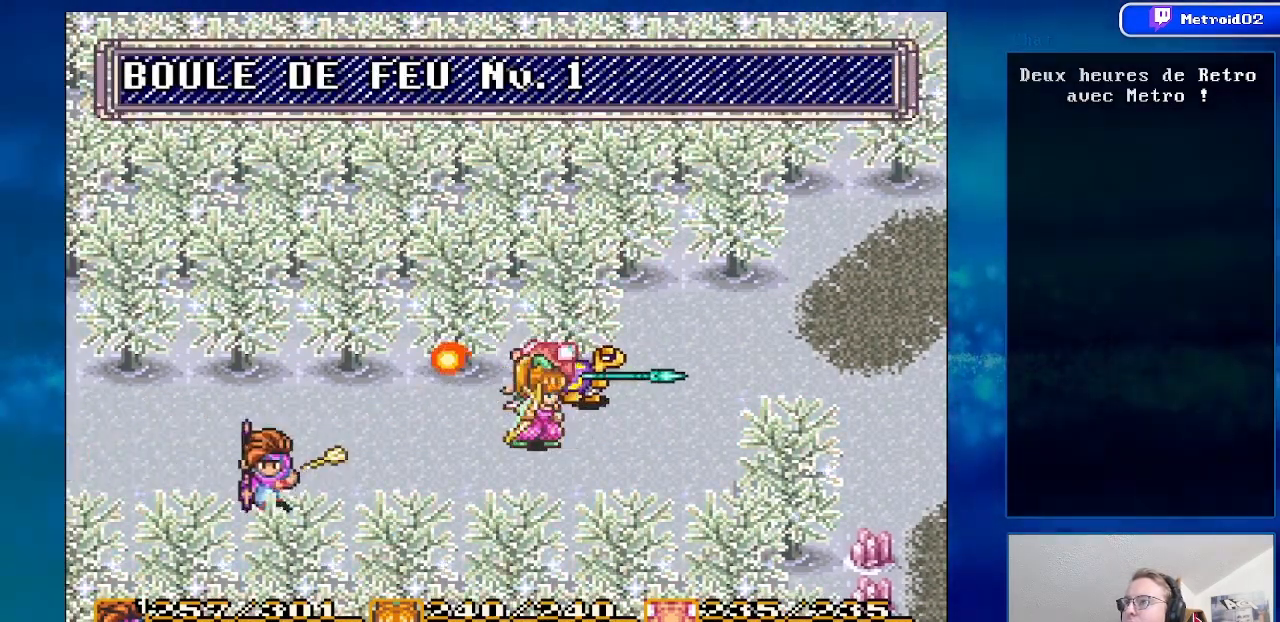
{"buttons": ["DPAD_LEFT"], "events": [[17, "DPAD_LEFT", "down"], [117, "DPAD_DOWN", "up"]]}
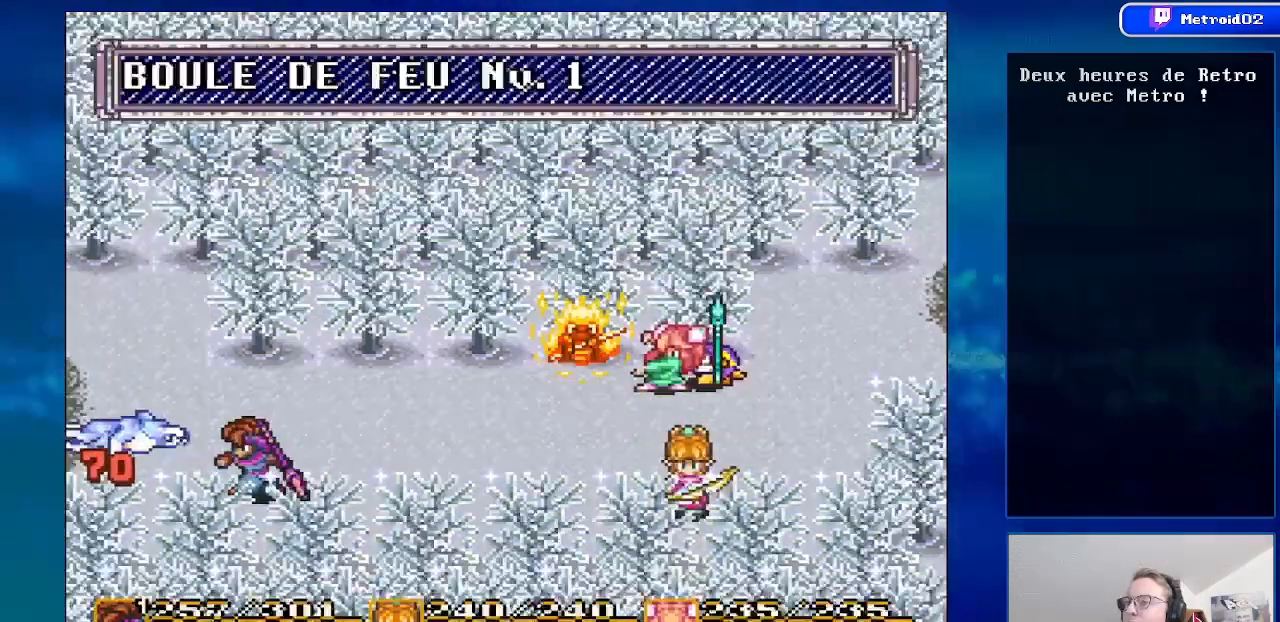
{"buttons": [], "events": [[67, "DPAD_LEFT", "up"], [317, "DPAD_UP", "down"], [433, "DPAD_UP", "up"]]}
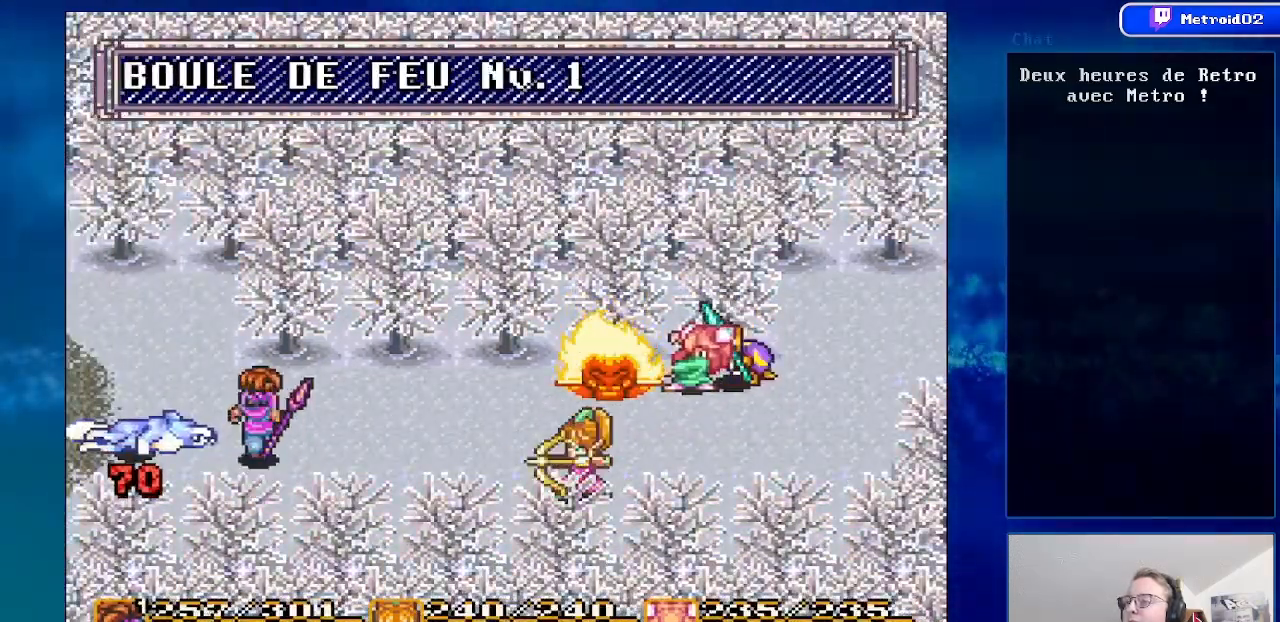
{"buttons": ["DPAD_RIGHT"], "events": [[417, "DPAD_RIGHT", "down"]]}
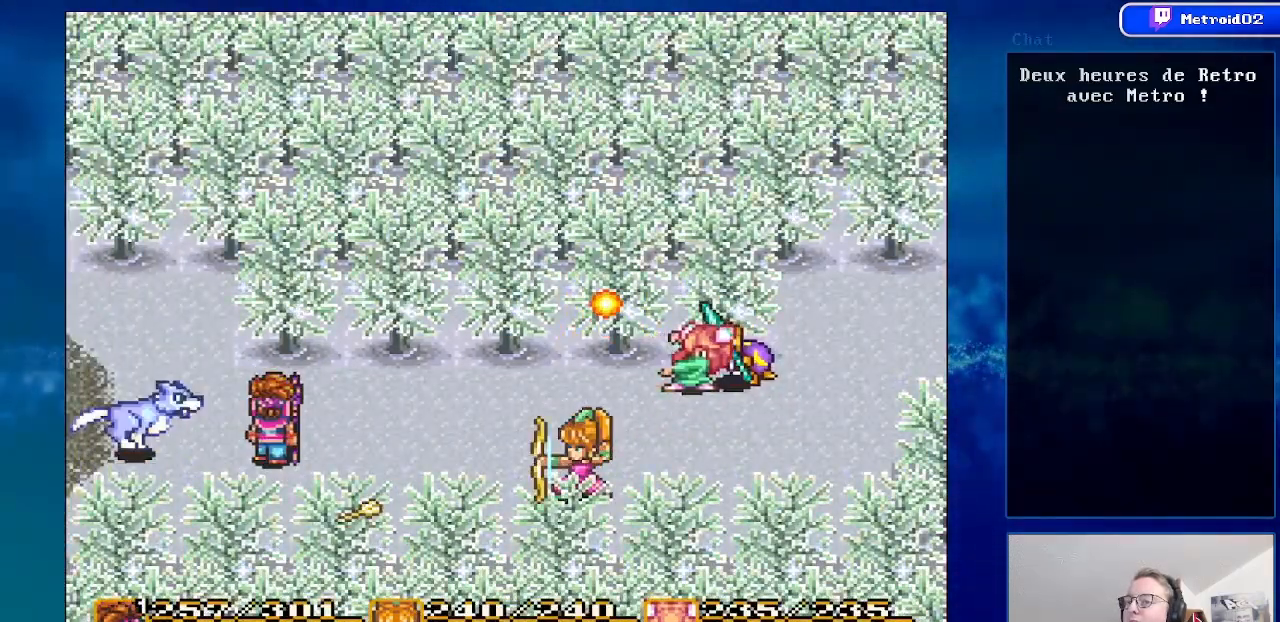
{"buttons": [], "events": [[83, "DPAD_RIGHT", "up"]]}
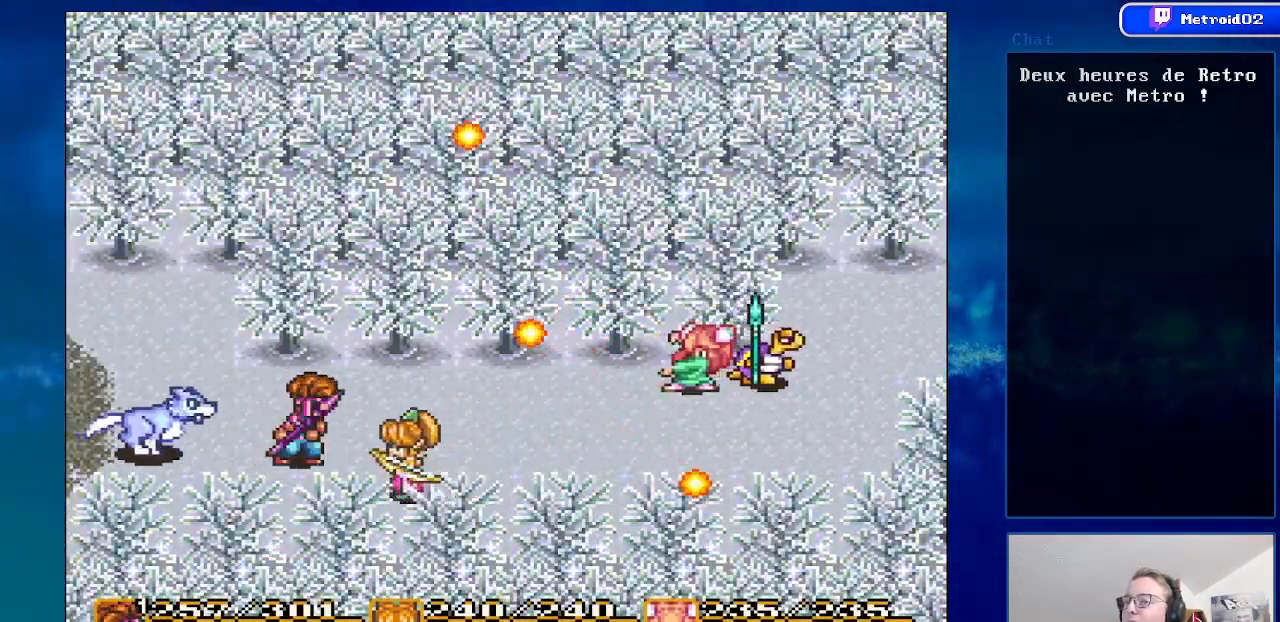
{"buttons": ["DPAD_RIGHT"], "events": [[67, "DPAD_RIGHT", "down"], [300, "DPAD_RIGHT", "up"], [333, "DPAD_RIGHT", "down"]]}
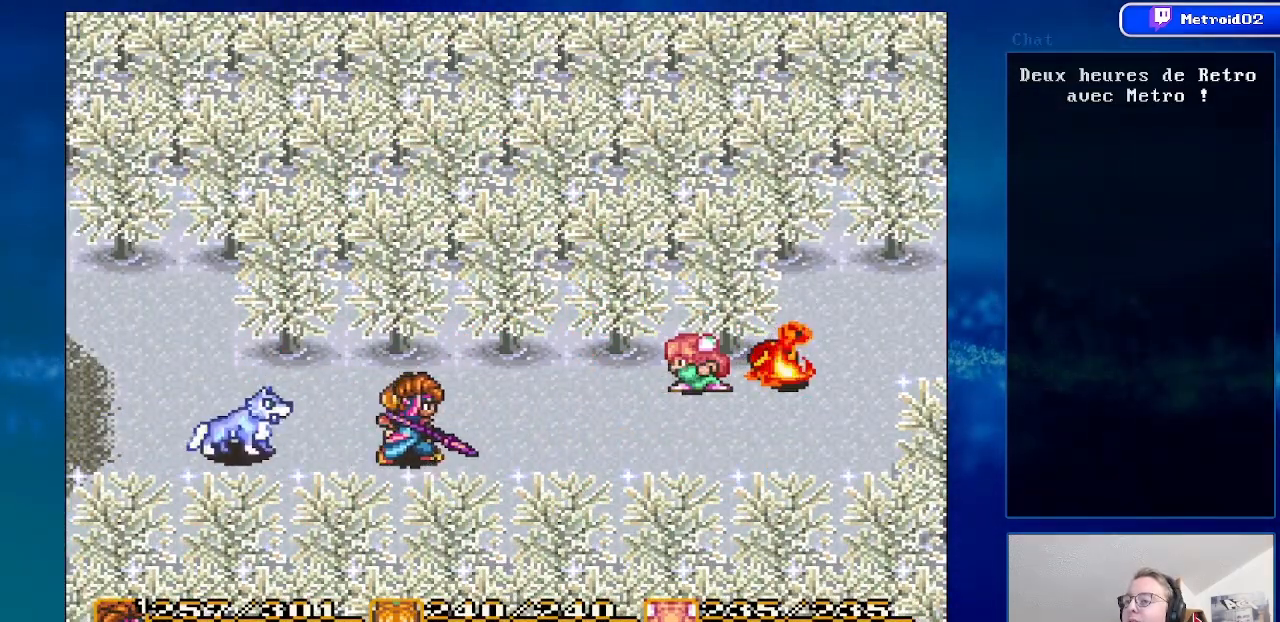
{"buttons": [], "events": [[117, "DPAD_RIGHT", "up"]]}
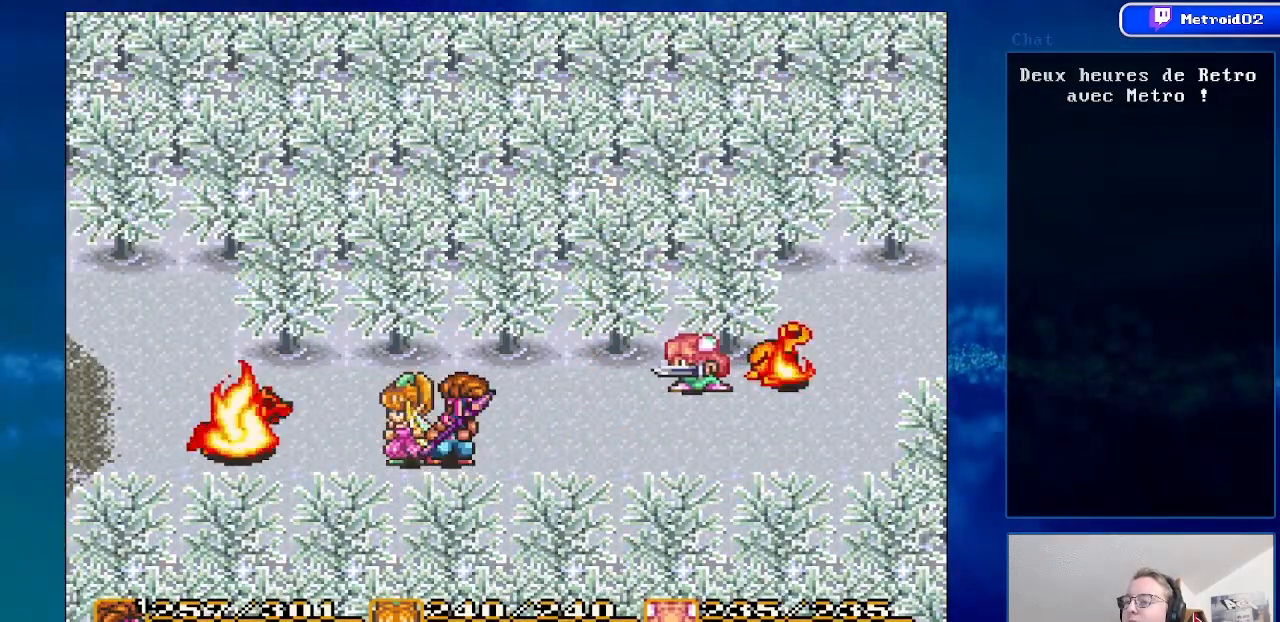
{"buttons": [], "events": []}
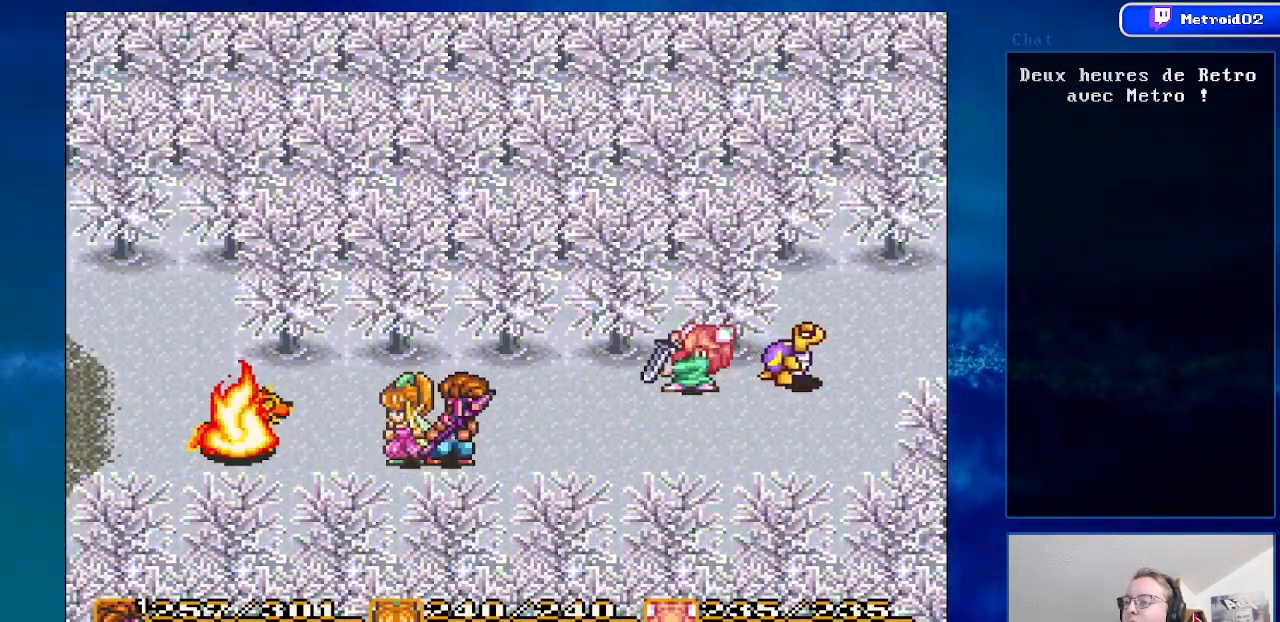
{"buttons": [], "events": []}
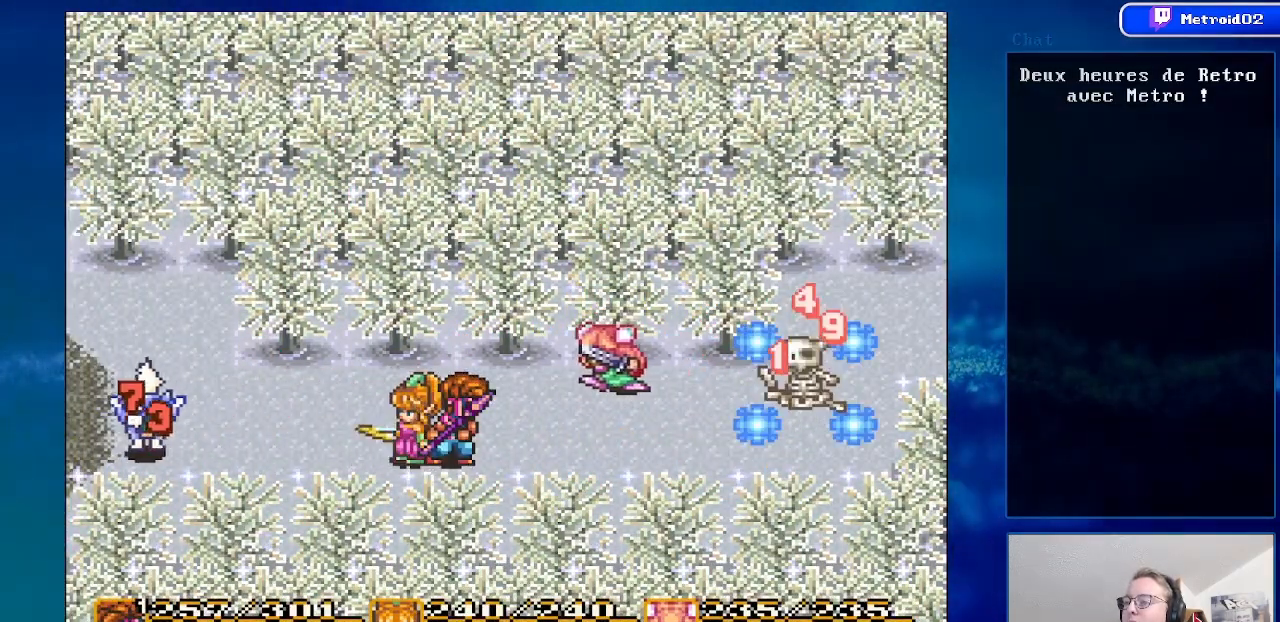
{"buttons": ["DPAD_LEFT"], "events": [[117, "DPAD_LEFT", "down"]]}
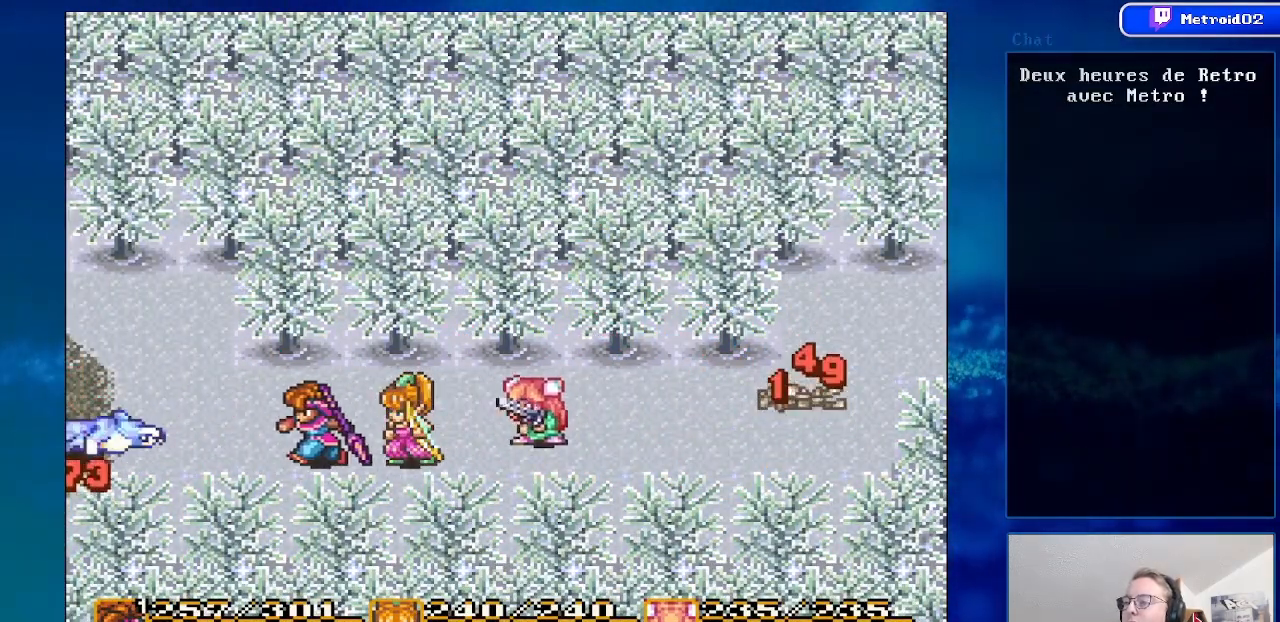
{"buttons": ["DPAD_LEFT"], "events": []}
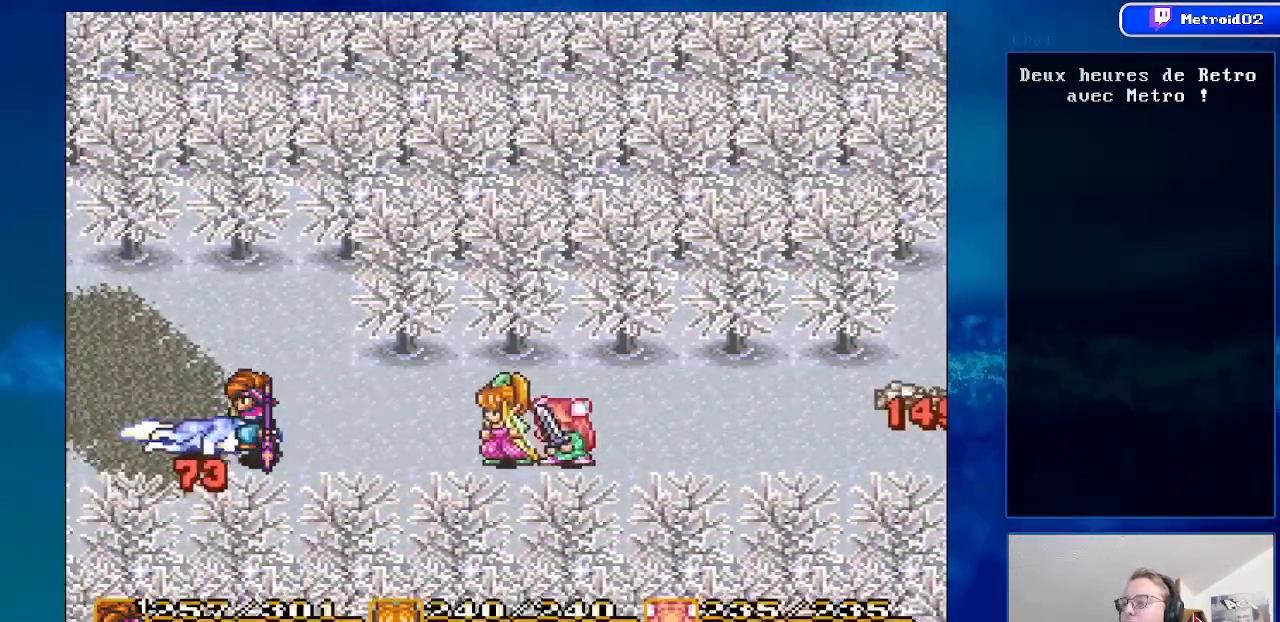
{"buttons": ["DPAD_RIGHT"], "events": [[83, "DPAD_LEFT", "up"], [250, "DPAD_RIGHT", "down"]]}
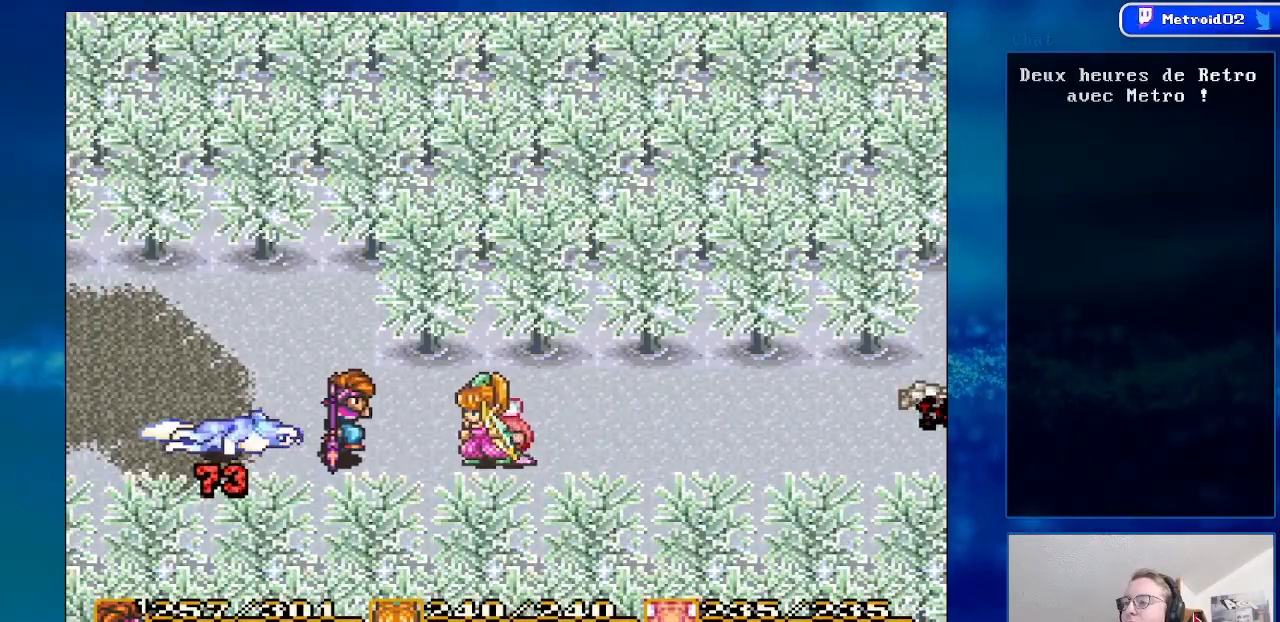
{"buttons": ["DPAD_LEFT"], "events": [[217, "DPAD_RIGHT", "up"], [350, "DPAD_LEFT", "down"]]}
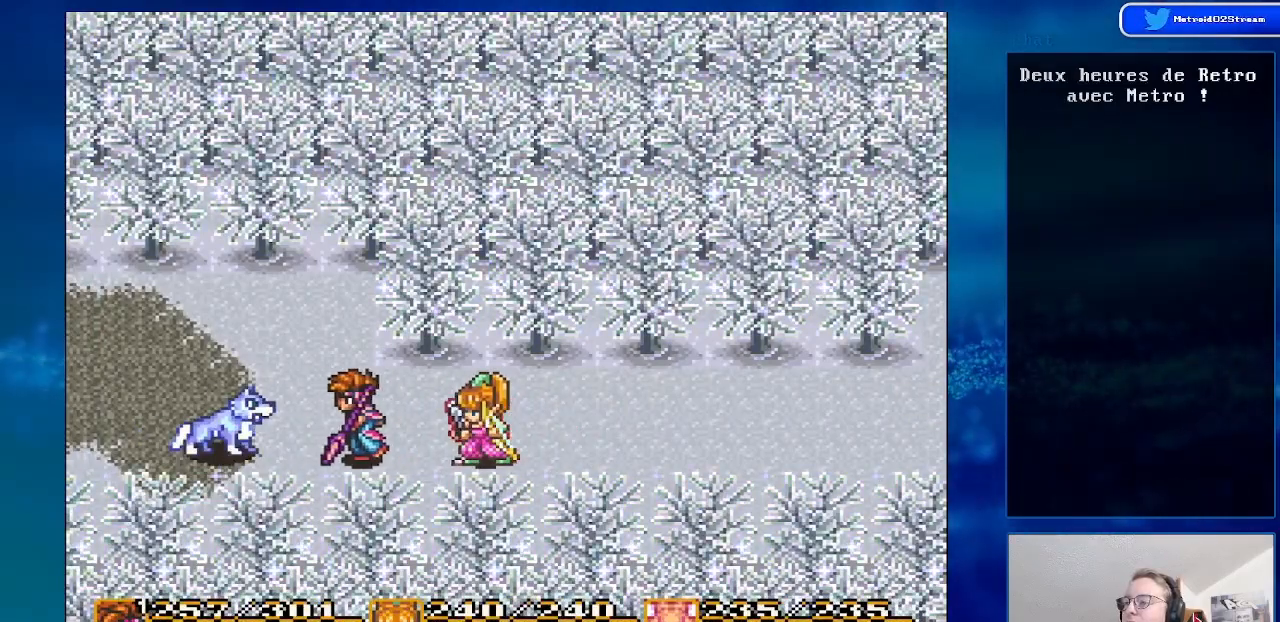
{"buttons": ["A"], "events": [[17, "DPAD_LEFT", "up"], [150, "DPAD_LEFT", "down"], [233, "A", "down"], [300, "DPAD_LEFT", "up"]]}
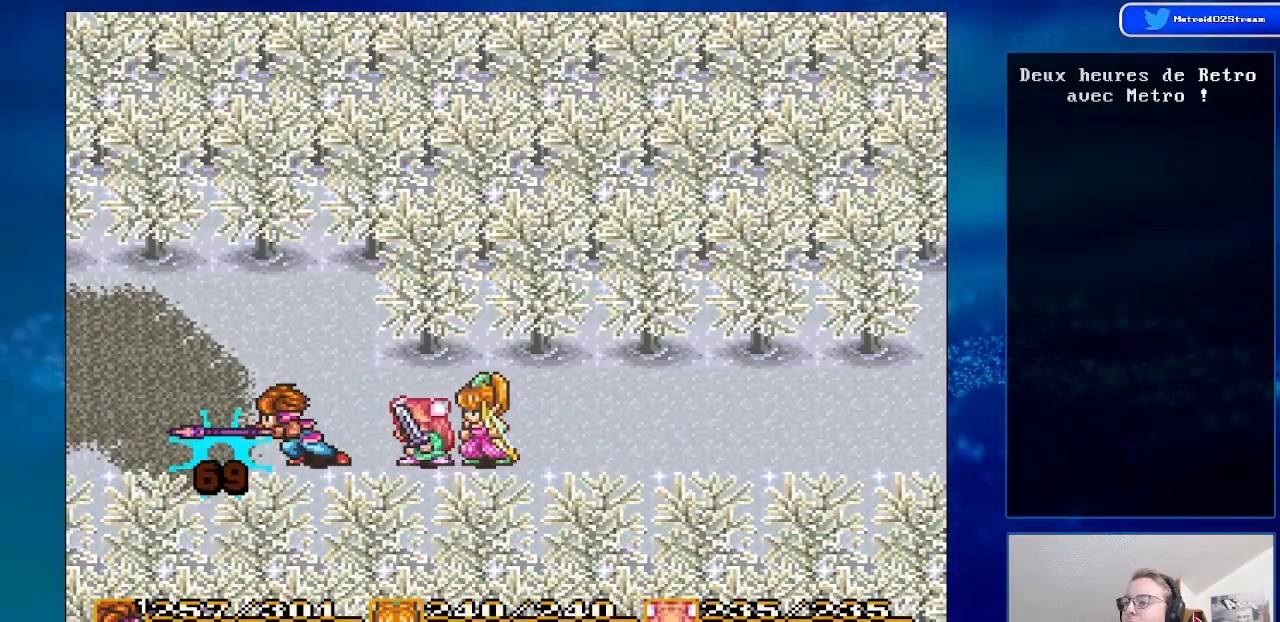
{"buttons": ["DPAD_LEFT"], "events": [[17, "A", "up"], [250, "DPAD_LEFT", "down"]]}
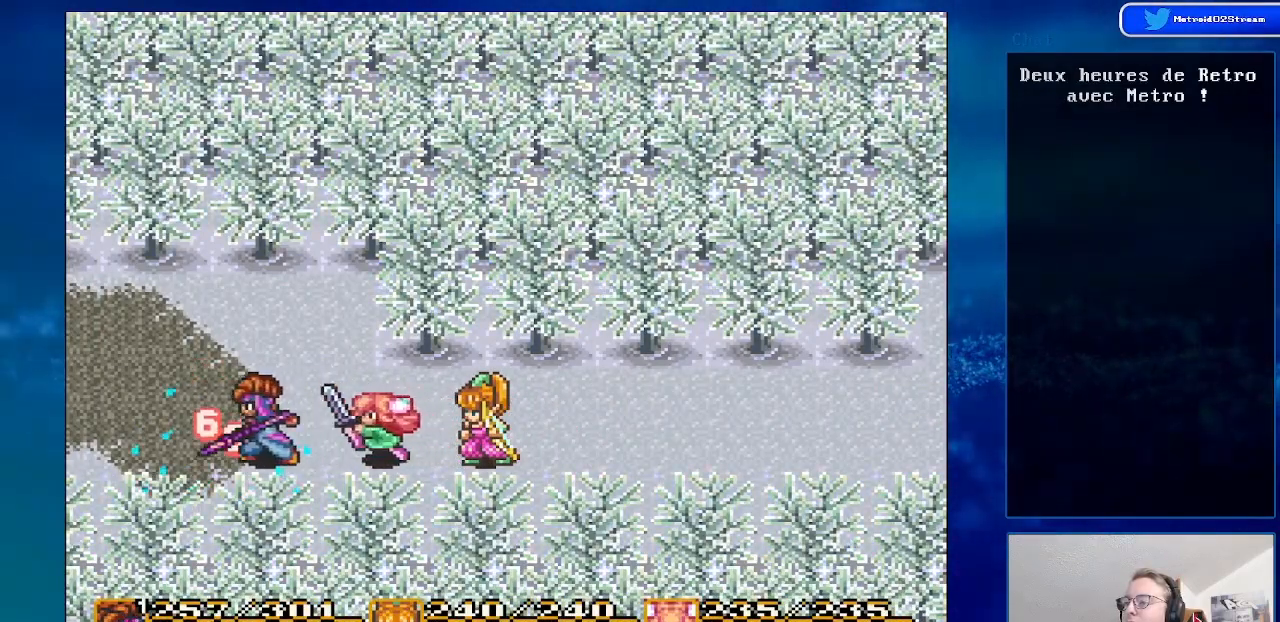
{"buttons": ["DPAD_UP", "DPAD_LEFT"], "events": [[300, "DPAD_UP", "down"]]}
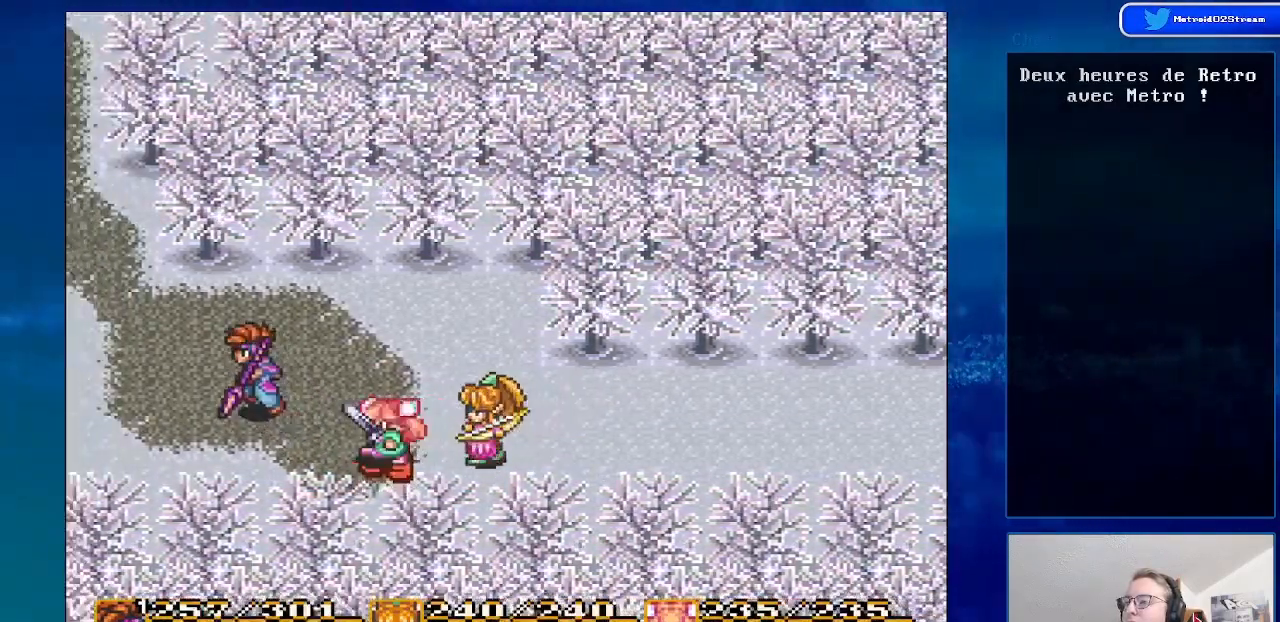
{"buttons": ["DPAD_UP", "DPAD_LEFT"], "events": [[33, "DPAD_UP", "up"], [233, "DPAD_UP", "down"]]}
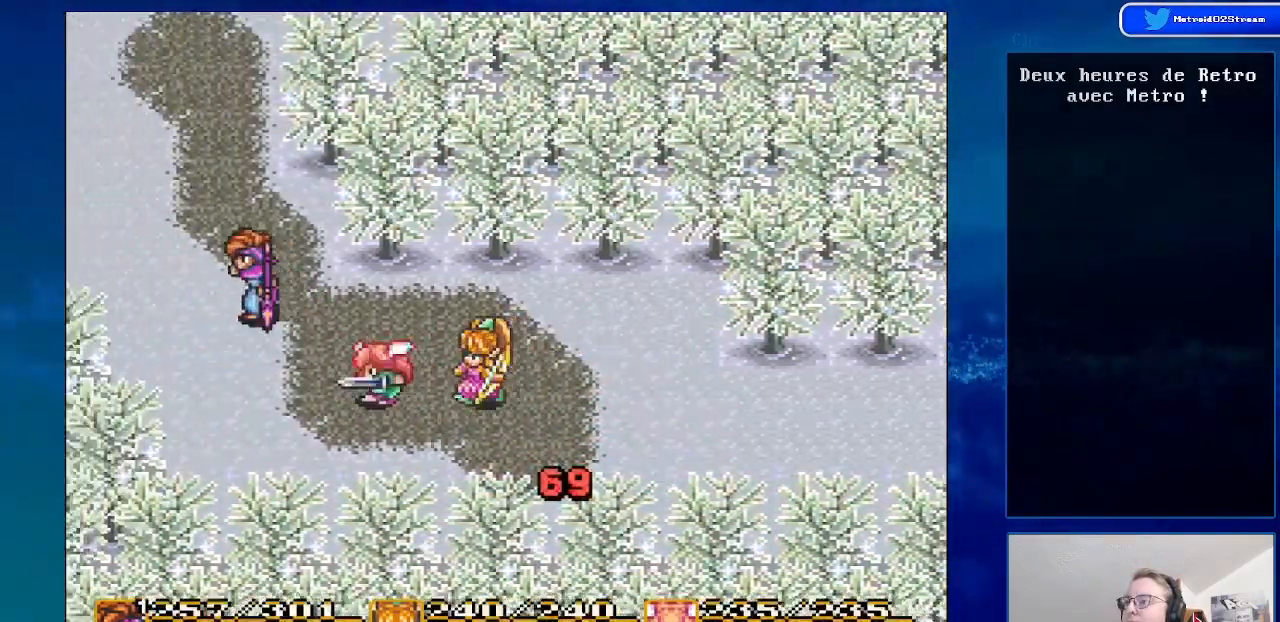
{"buttons": ["DPAD_UP"], "events": [[200, "DPAD_LEFT", "up"]]}
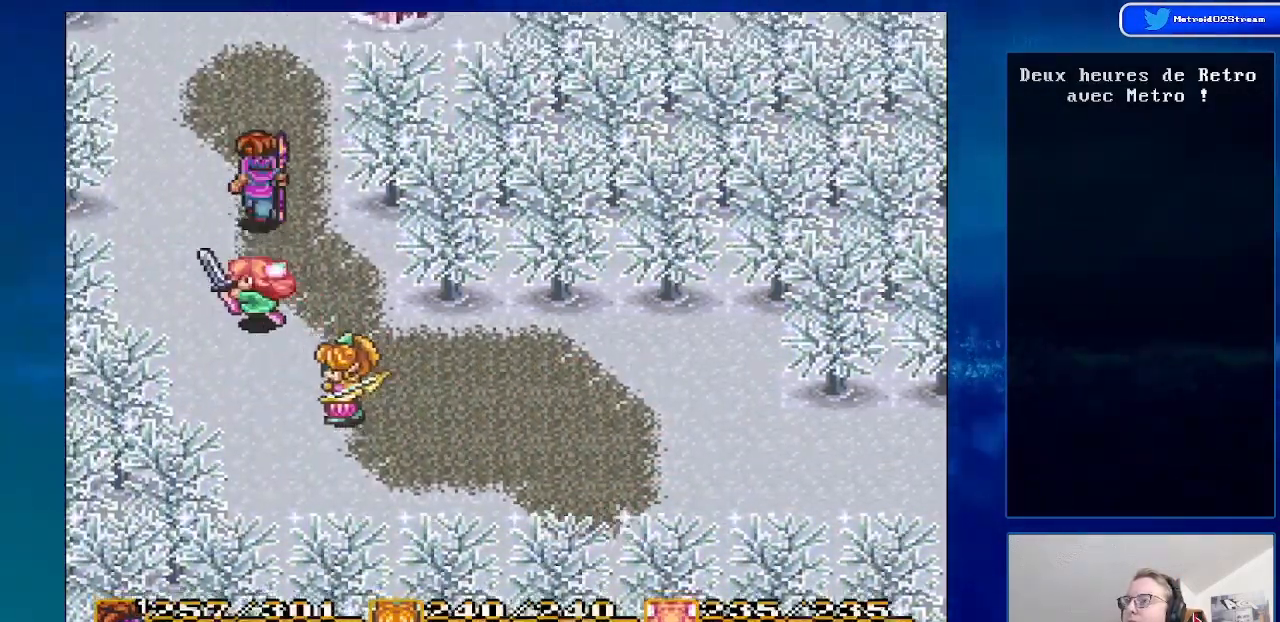
{"buttons": ["DPAD_UP"], "events": [[283, "DPAD_LEFT", "down"], [450, "DPAD_LEFT", "up"]]}
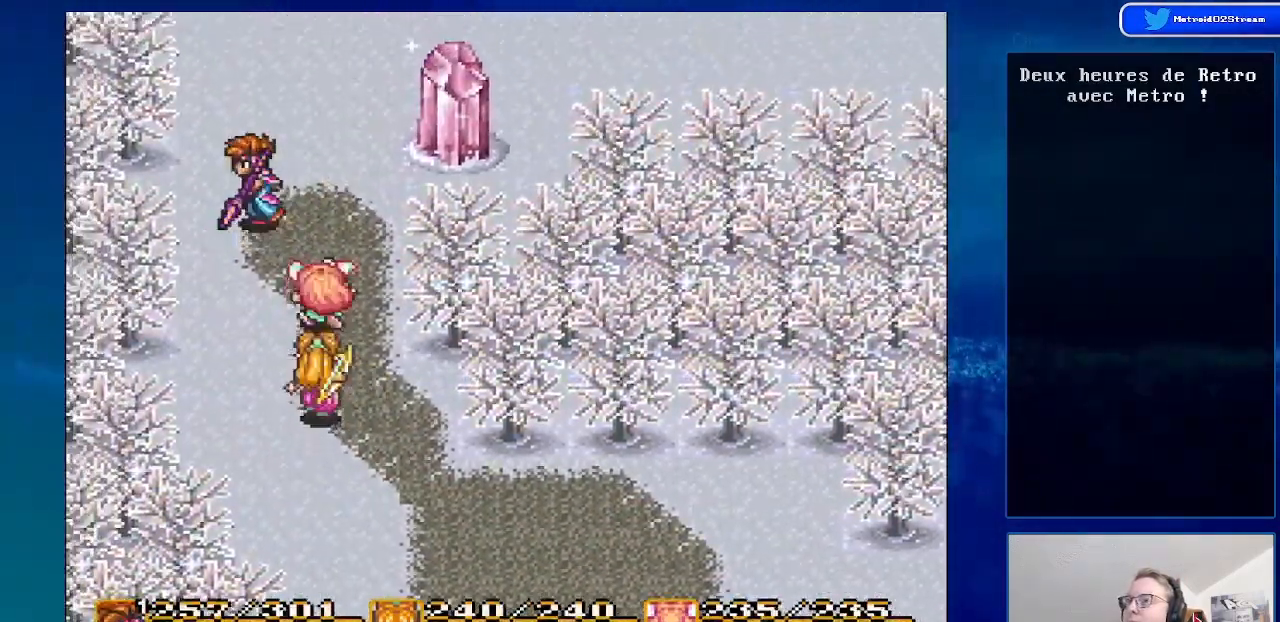
{"buttons": ["DPAD_UP", "DPAD_RIGHT"], "events": [[350, "DPAD_RIGHT", "down"]]}
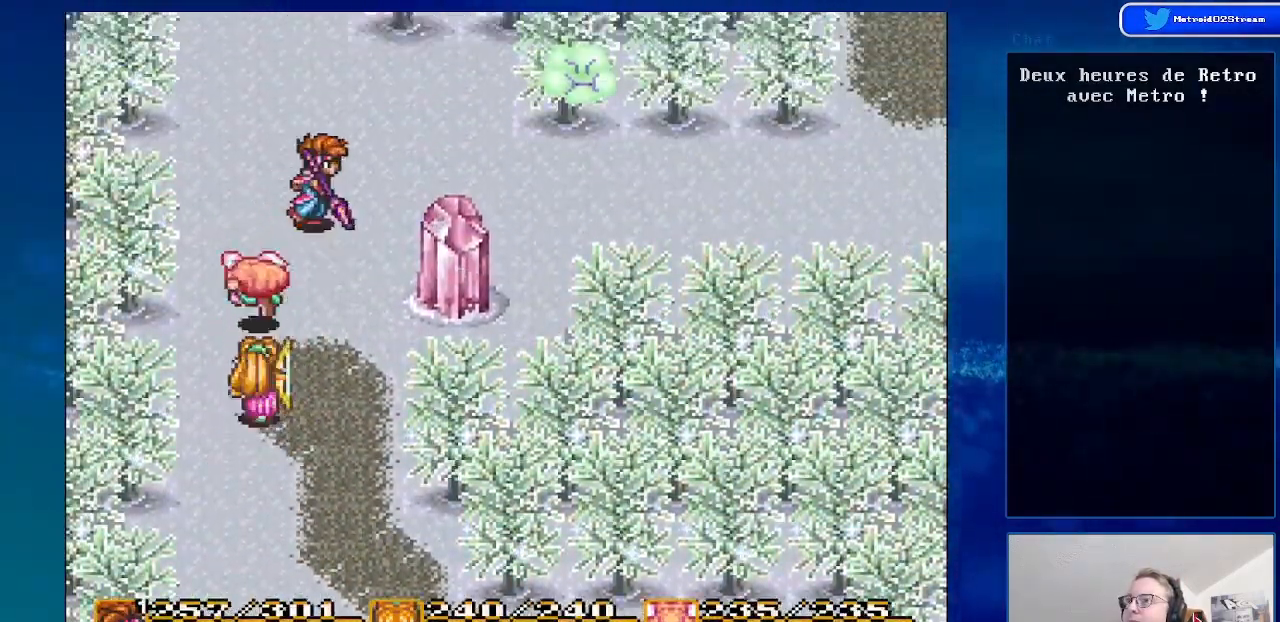
{"buttons": ["DPAD_RIGHT"], "events": [[217, "DPAD_UP", "up"]]}
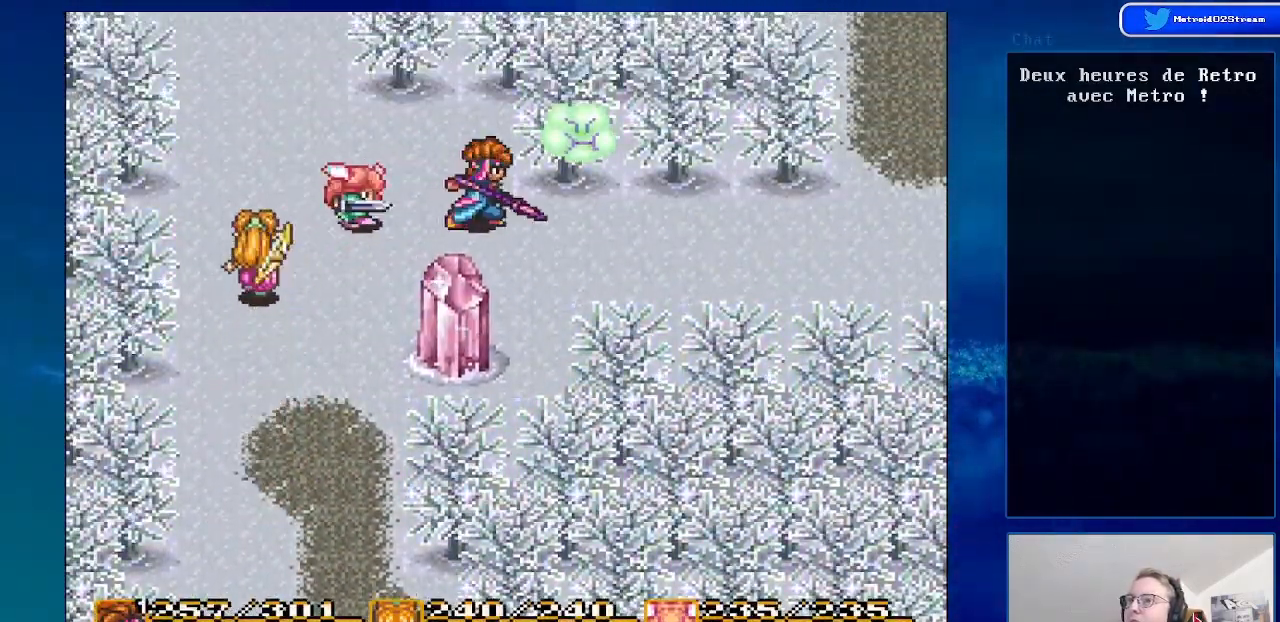
{"buttons": ["DPAD_RIGHT"], "events": [[133, "DPAD_DOWN", "down"], [383, "DPAD_DOWN", "up"]]}
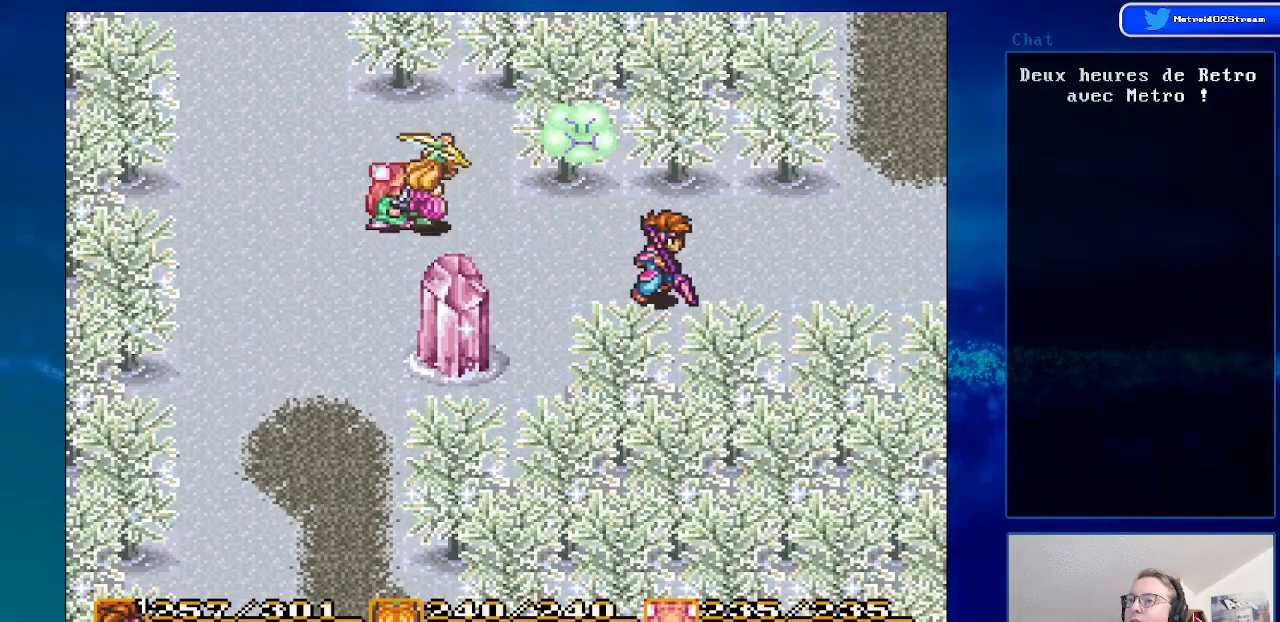
{"buttons": ["DPAD_RIGHT"], "events": []}
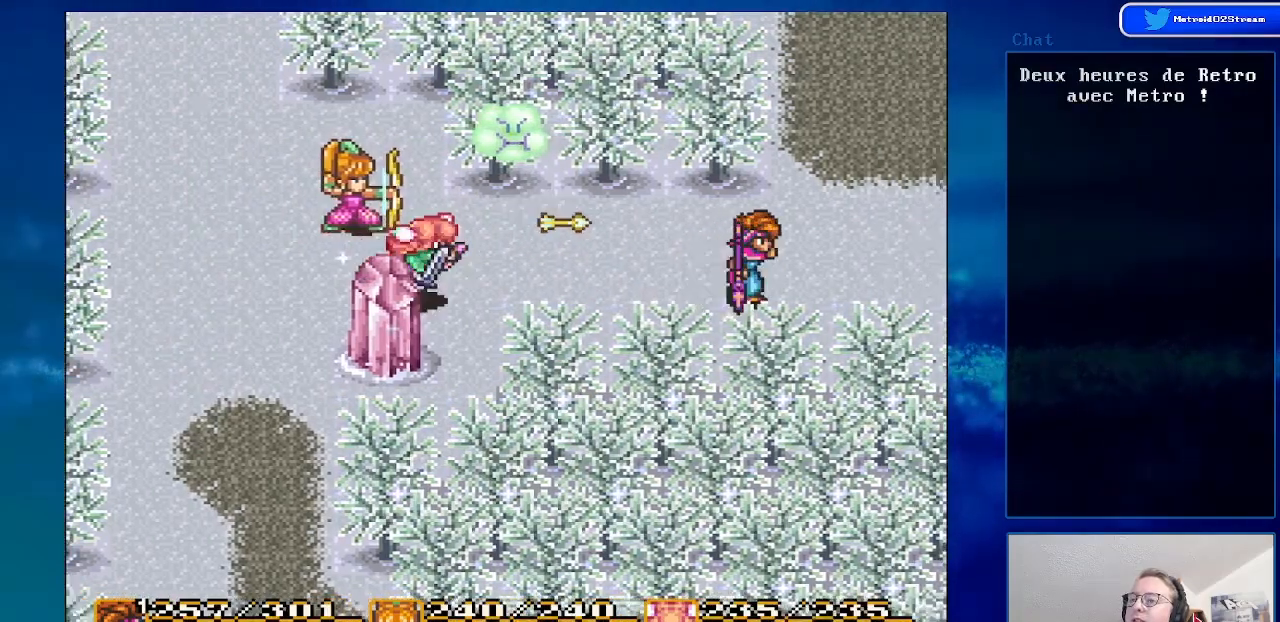
{"buttons": ["DPAD_UP", "DPAD_RIGHT"], "events": [[500, "DPAD_UP", "down"]]}
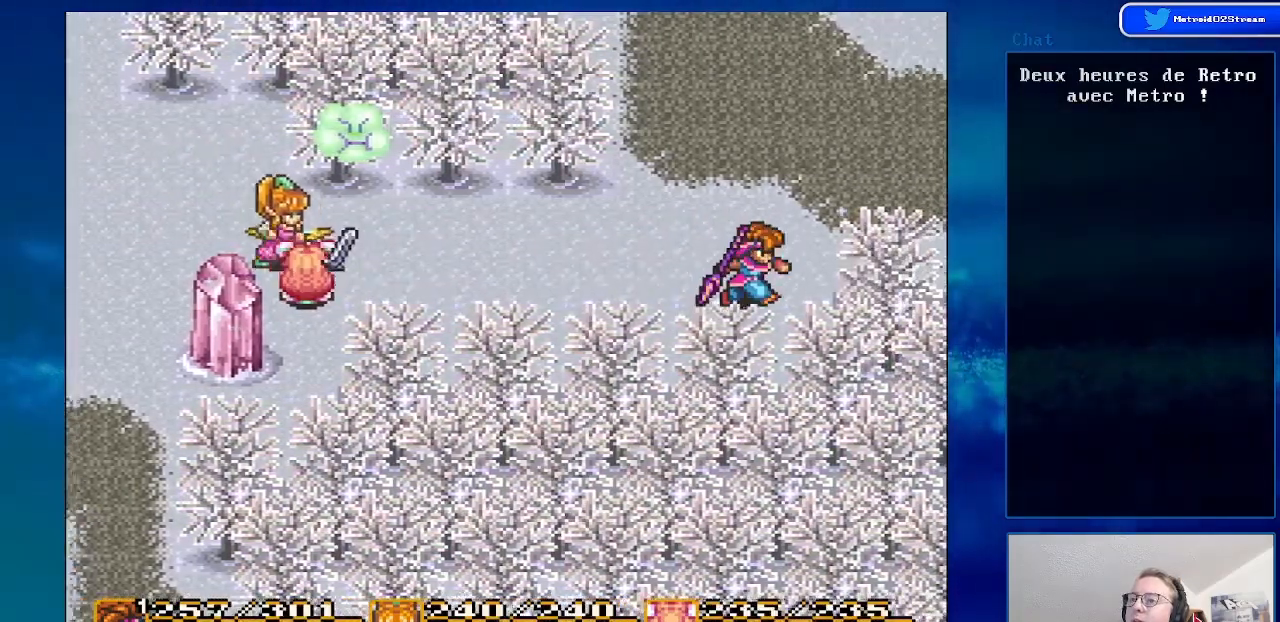
{"buttons": ["DPAD_UP"], "events": [[467, "DPAD_RIGHT", "up"]]}
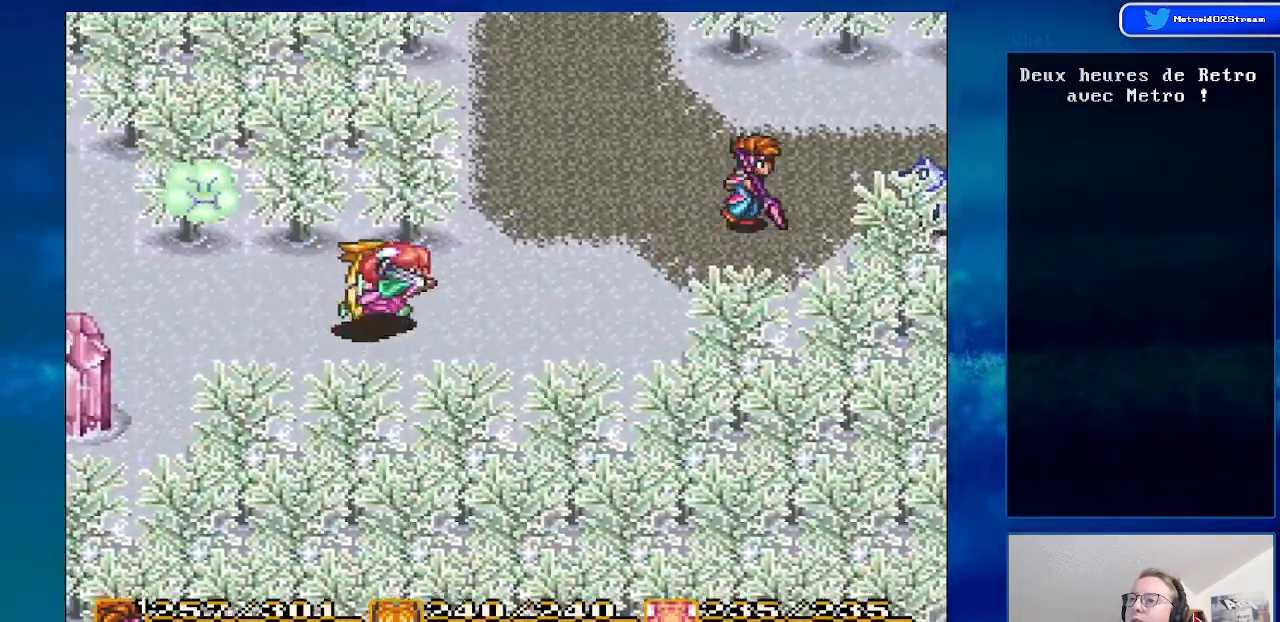
{"buttons": [], "events": [[483, "DPAD_UP", "up"]]}
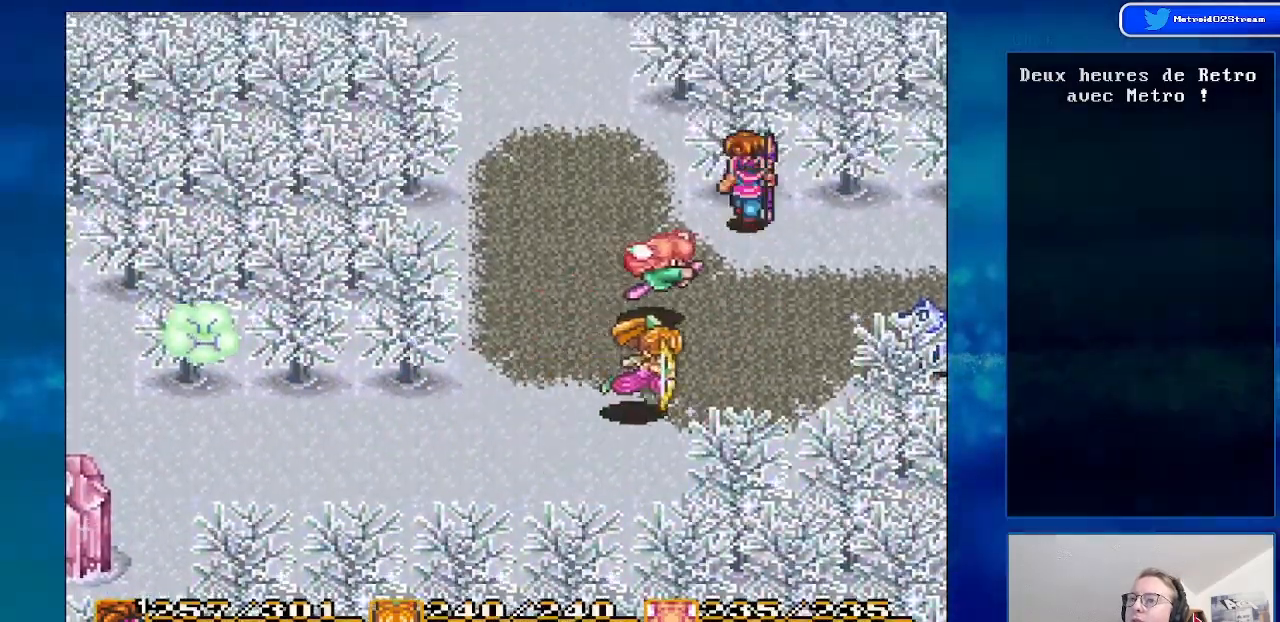
{"buttons": ["DPAD_DOWN"], "events": [[17, "DPAD_RIGHT", "down"], [417, "DPAD_DOWN", "down"], [483, "DPAD_RIGHT", "up"]]}
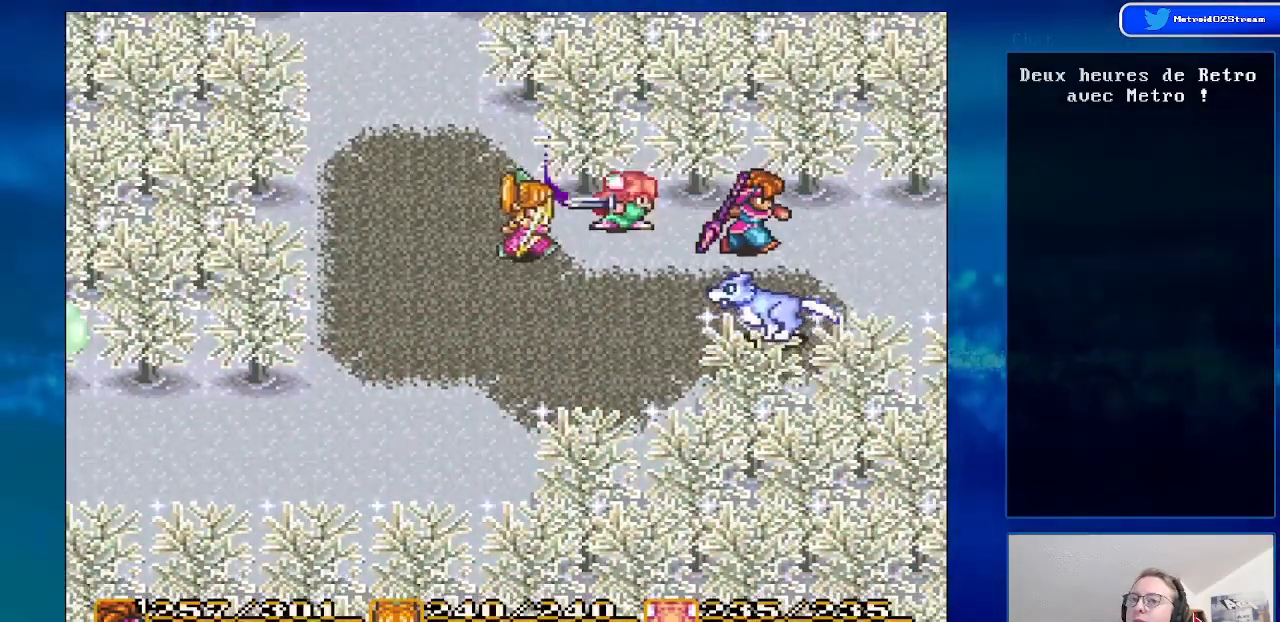
{"buttons": [], "events": [[50, "A", "down"], [167, "DPAD_DOWN", "up"], [217, "A", "up"]]}